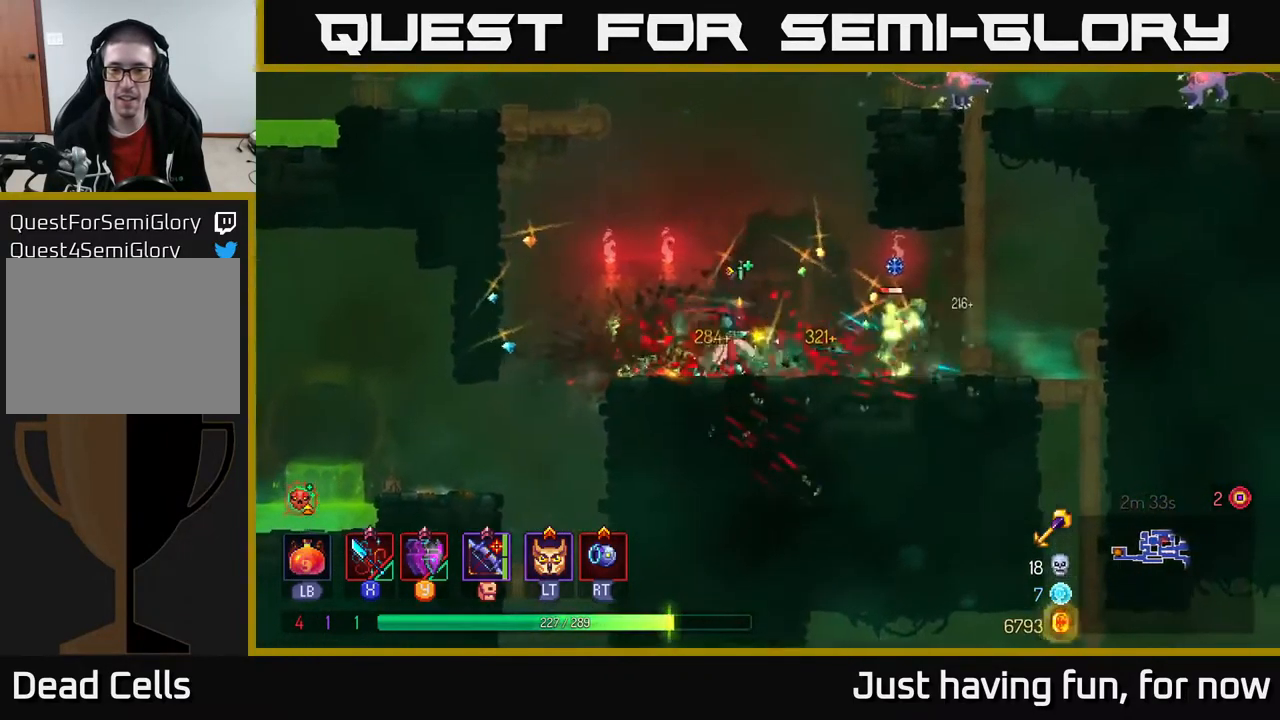
Gameplay with a controller (Xbox layout); each line is a JSON object with the inputs held at the frame after it. "events" lists button and stick changes between this image and that frame as [ms after this image, input, new state], when the widget could be followed in between.
{"buttons": [], "left_stick": "center", "right_stick": "center", "events": [[200, "X", "down"], [267, "left_stick", "center"], [284, "X", "up"]]}
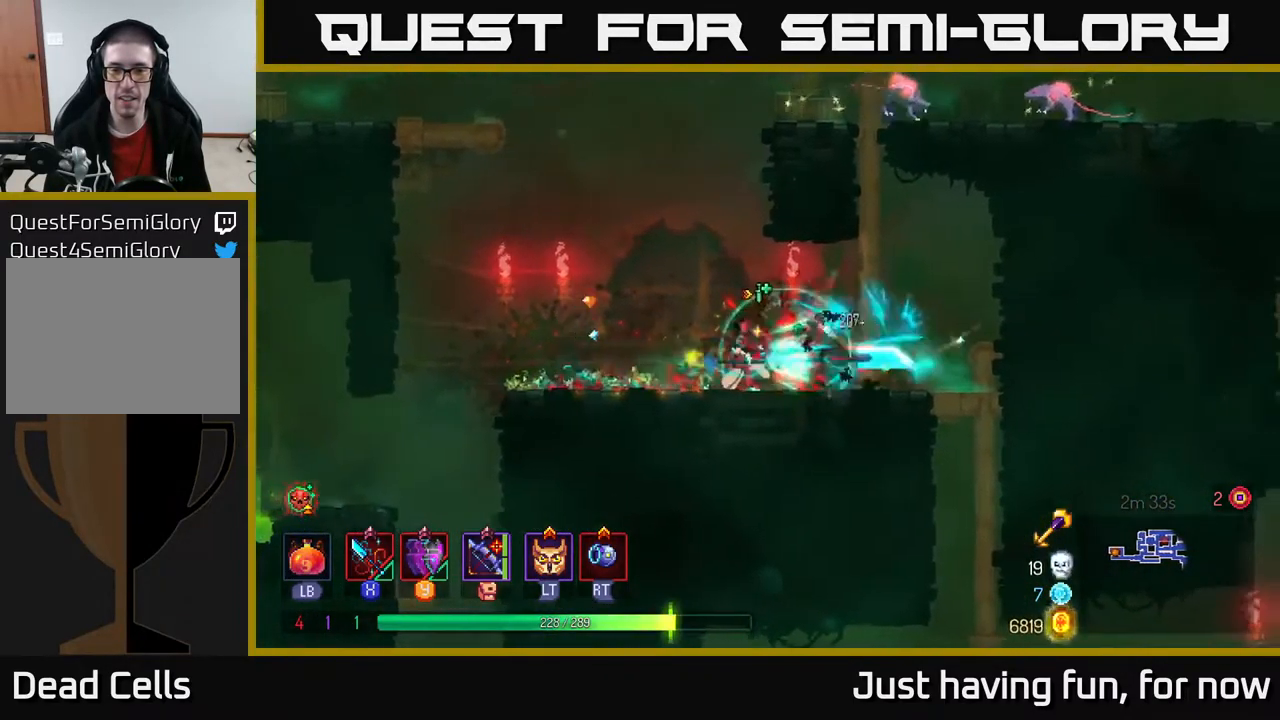
{"buttons": [], "left_stick": "right", "right_stick": "center", "events": [[217, "left_stick", "right"], [367, "A", "down"], [467, "A", "up"]]}
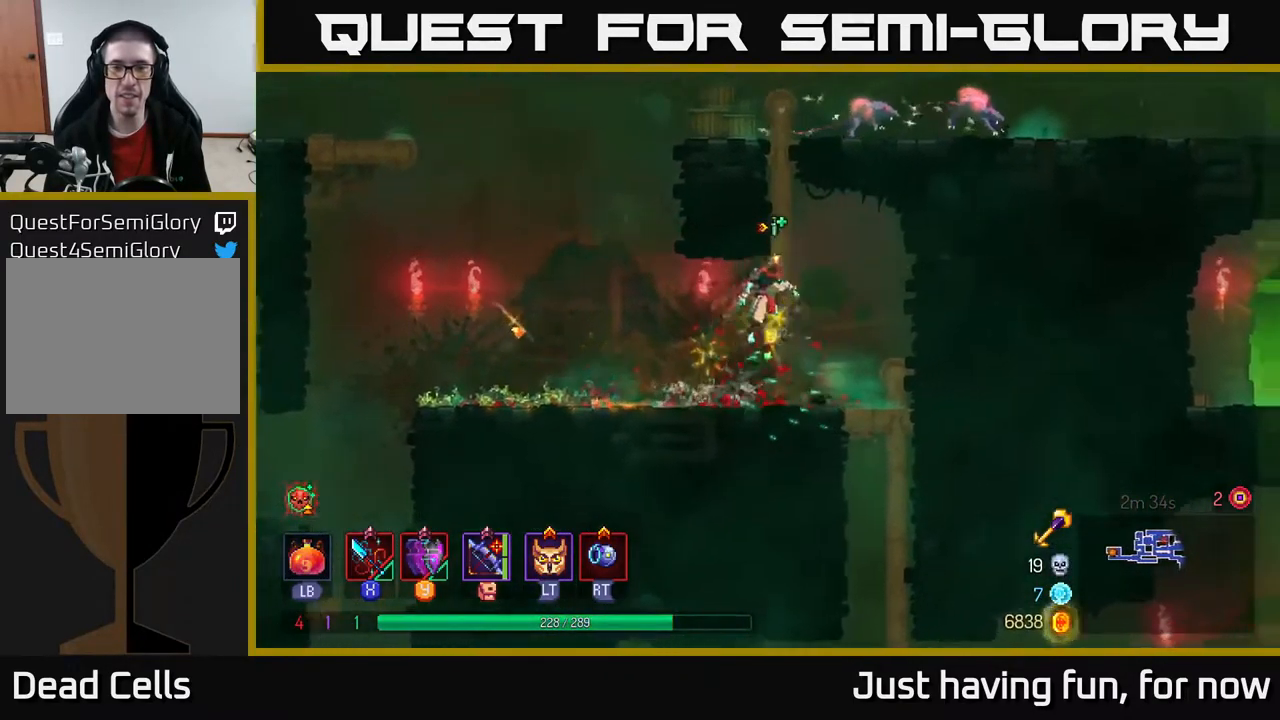
{"buttons": ["A"], "left_stick": "up", "right_stick": "center", "events": [[50, "left_stick", "up"], [67, "A", "down"], [166, "A", "up"], [500, "A", "down"]]}
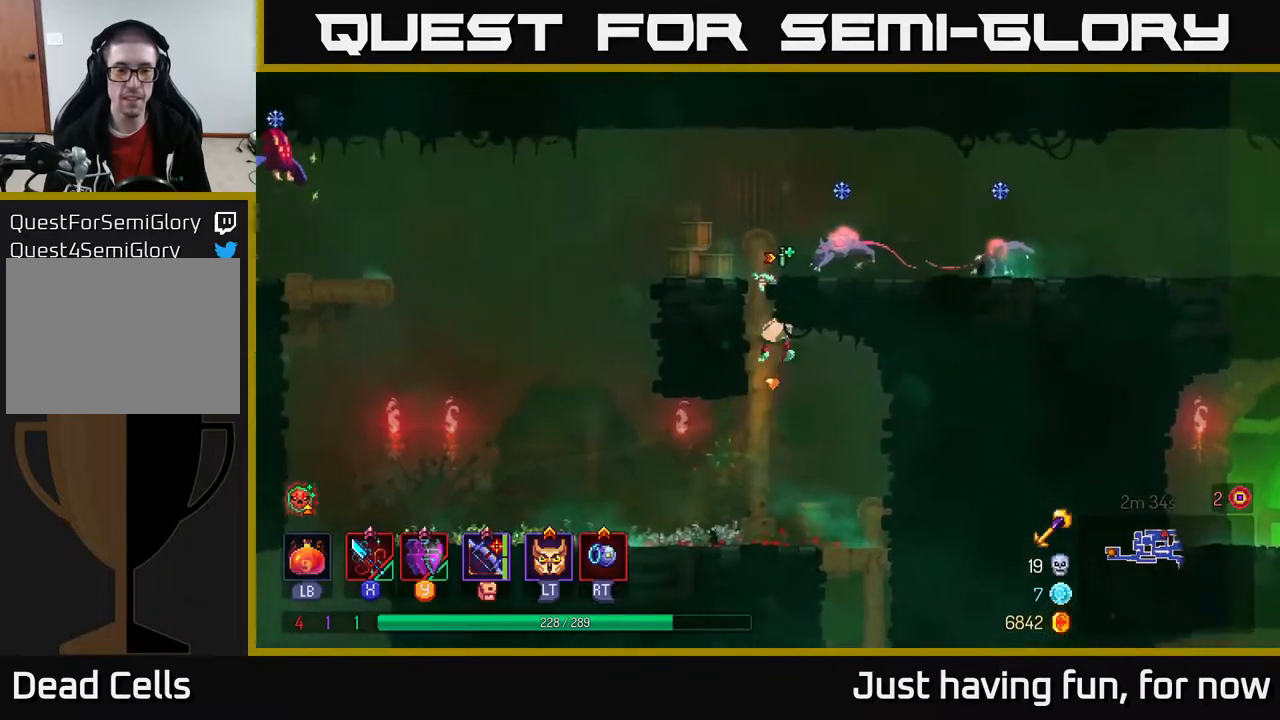
{"buttons": [], "left_stick": "right", "right_stick": "center", "events": [[83, "A", "up"], [150, "left_stick", "right"], [183, "A", "down"], [183, "X", "down"], [200, "A", "up"], [250, "X", "up"]]}
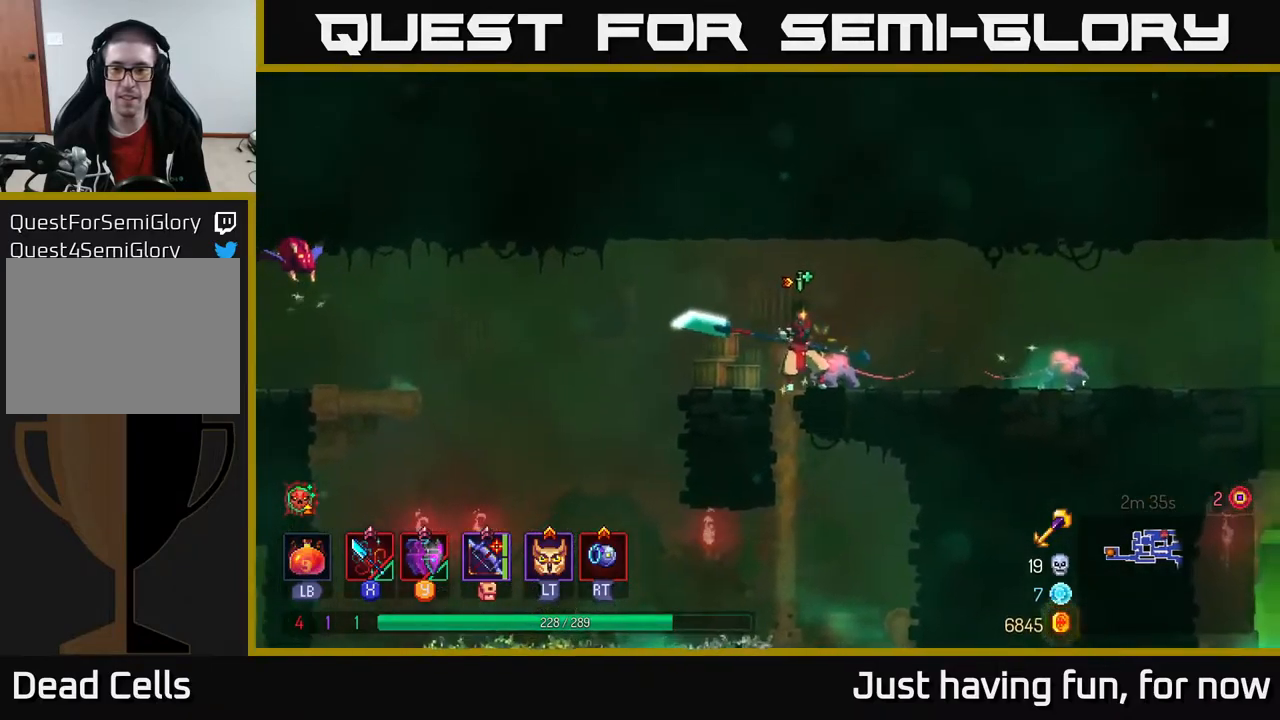
{"buttons": [], "left_stick": "left", "right_stick": "center", "events": [[200, "X", "down"], [316, "X", "up"], [366, "left_stick", "left"]]}
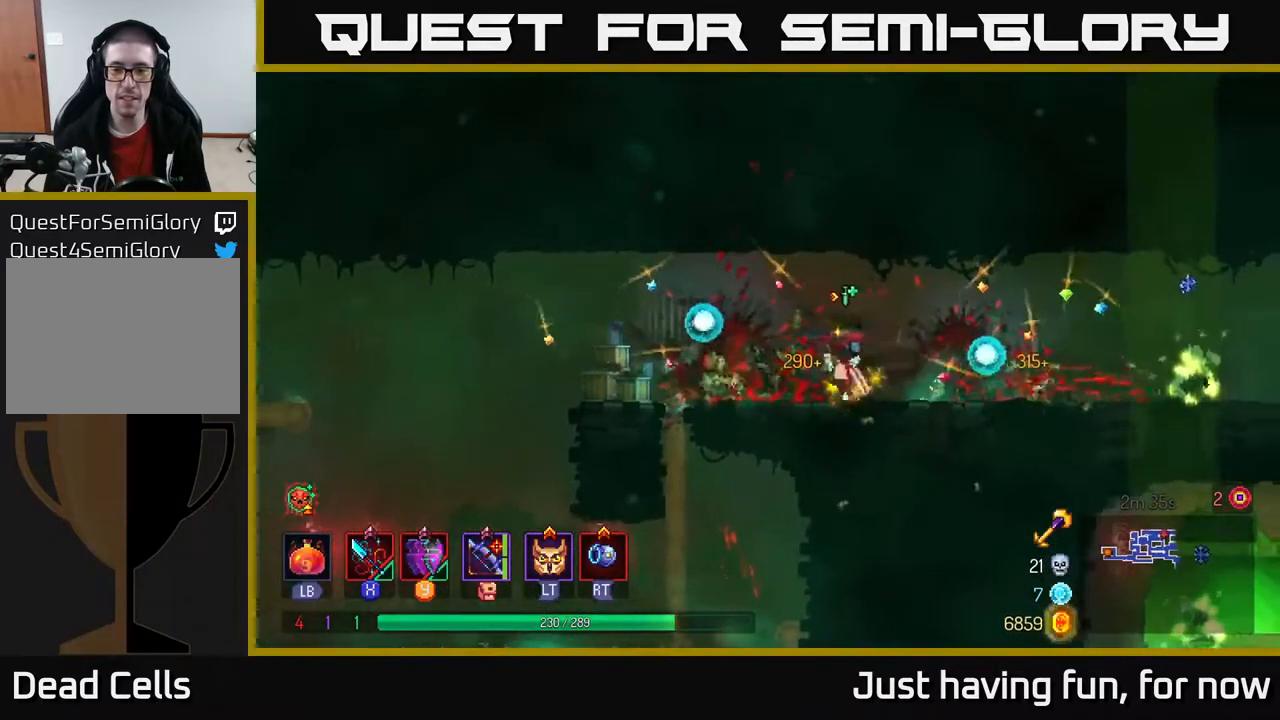
{"buttons": [], "left_stick": "left", "right_stick": "center", "events": []}
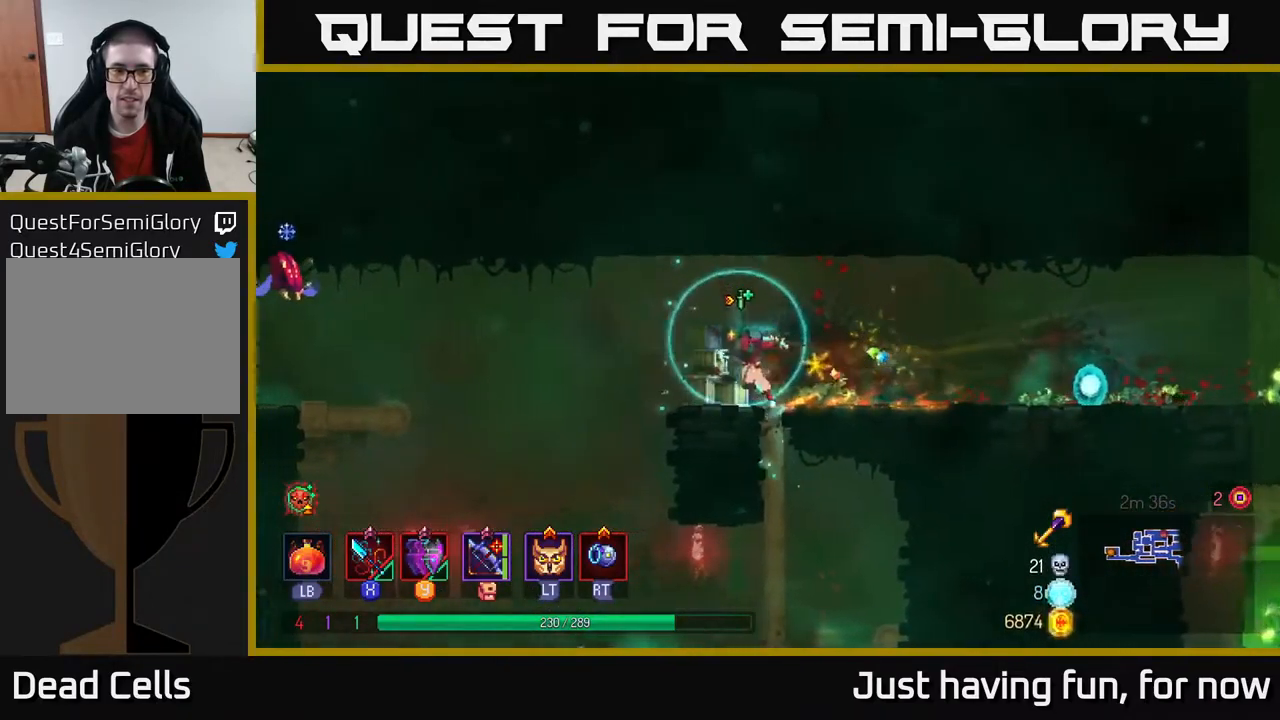
{"buttons": [], "left_stick": "right", "right_stick": "center", "events": [[183, "A", "down"], [283, "A", "up"], [283, "R2", "down"], [350, "left_stick", "right"], [366, "R2", "up"]]}
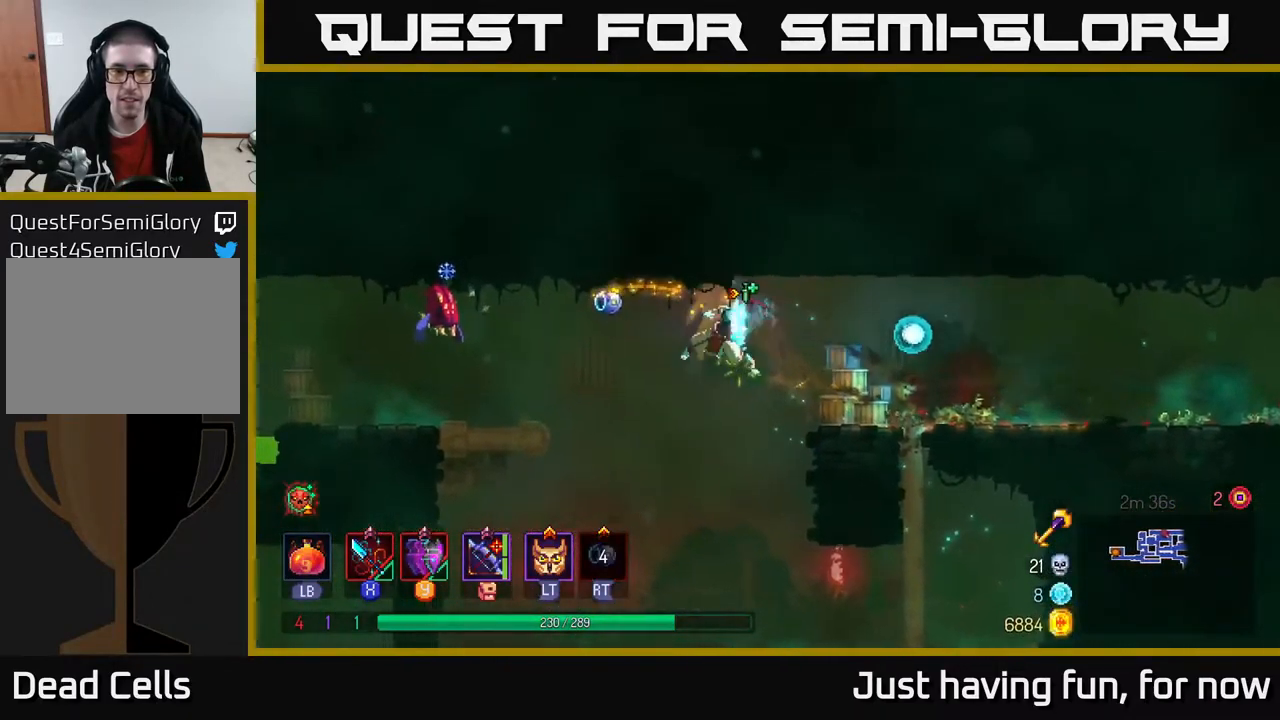
{"buttons": [], "left_stick": "right", "right_stick": "center", "events": [[16, "B", "down"], [116, "B", "up"]]}
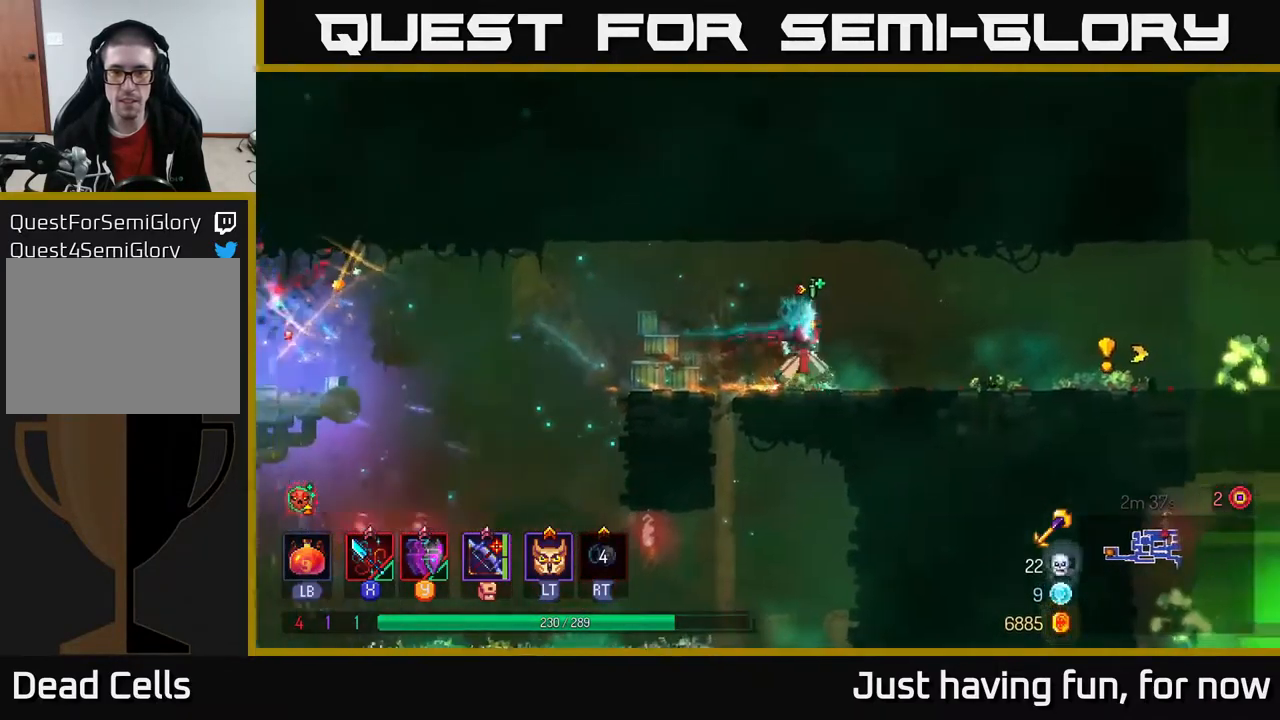
{"buttons": [], "left_stick": "center", "right_stick": "center", "events": [[416, "Y", "down"], [483, "Y", "up"], [483, "left_stick", "center"]]}
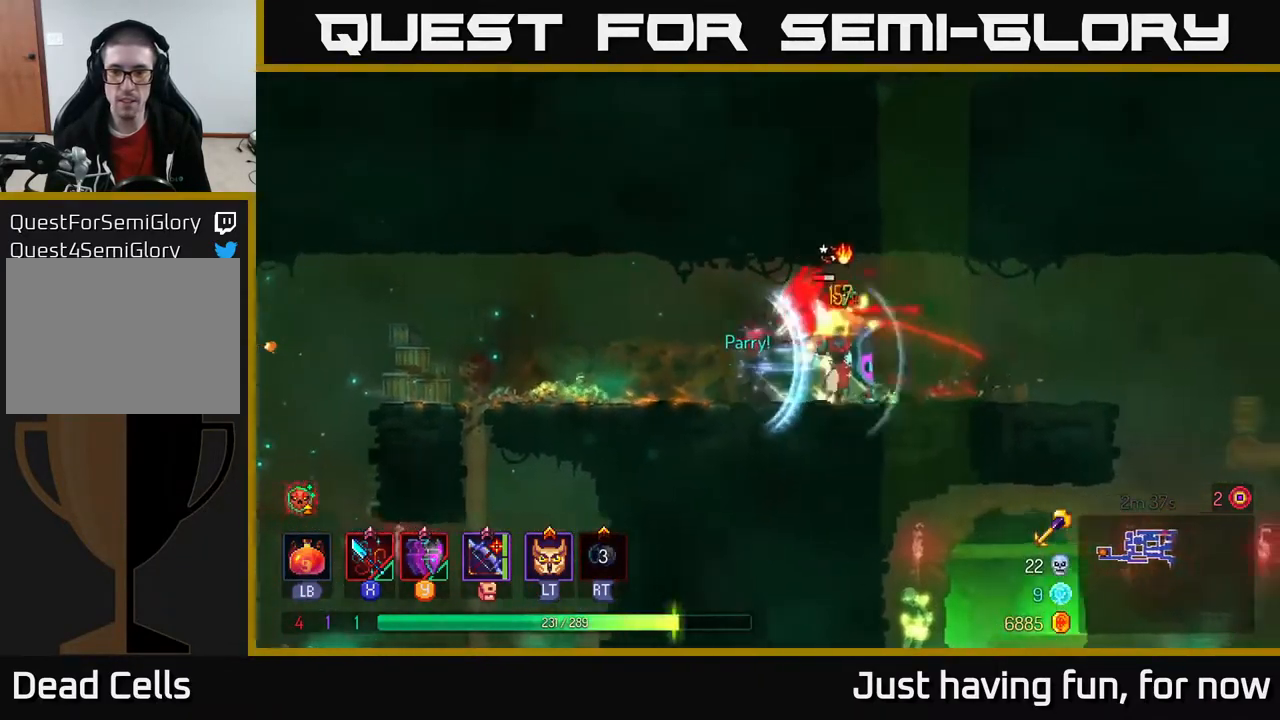
{"buttons": ["X"], "left_stick": "left", "right_stick": "center", "events": [[100, "left_stick", "right"], [283, "X", "down"], [333, "left_stick", "left"], [366, "X", "up"], [466, "X", "down"]]}
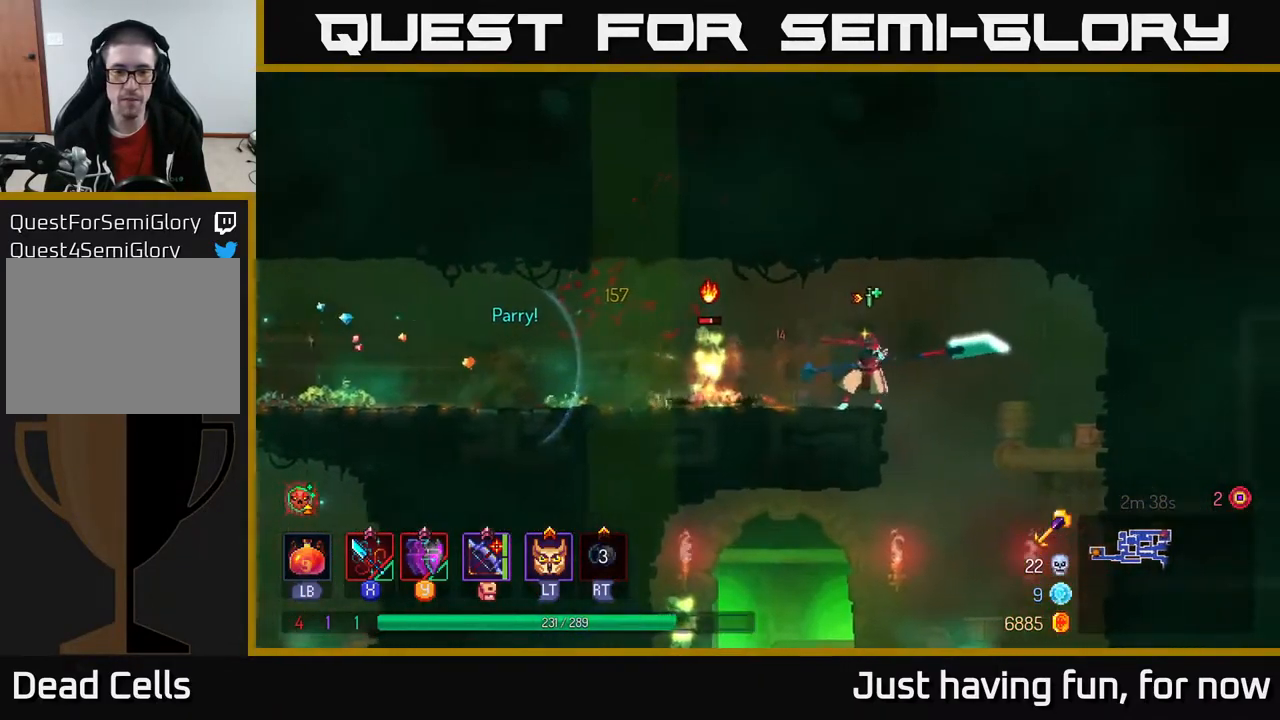
{"buttons": [], "left_stick": "left", "right_stick": "center", "events": [[50, "X", "up"]]}
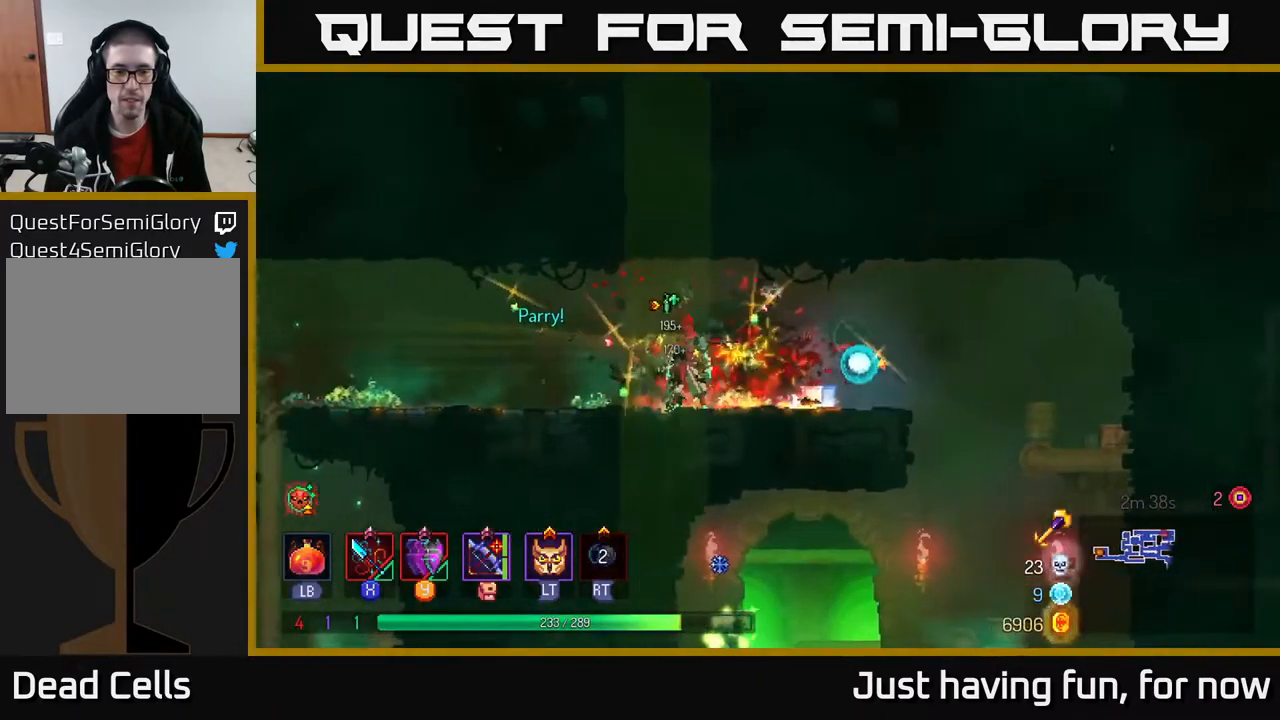
{"buttons": [], "left_stick": "left", "right_stick": "center", "events": [[16, "left_stick", "center"], [116, "left_stick", "left"], [383, "B", "down"], [416, "B", "up"]]}
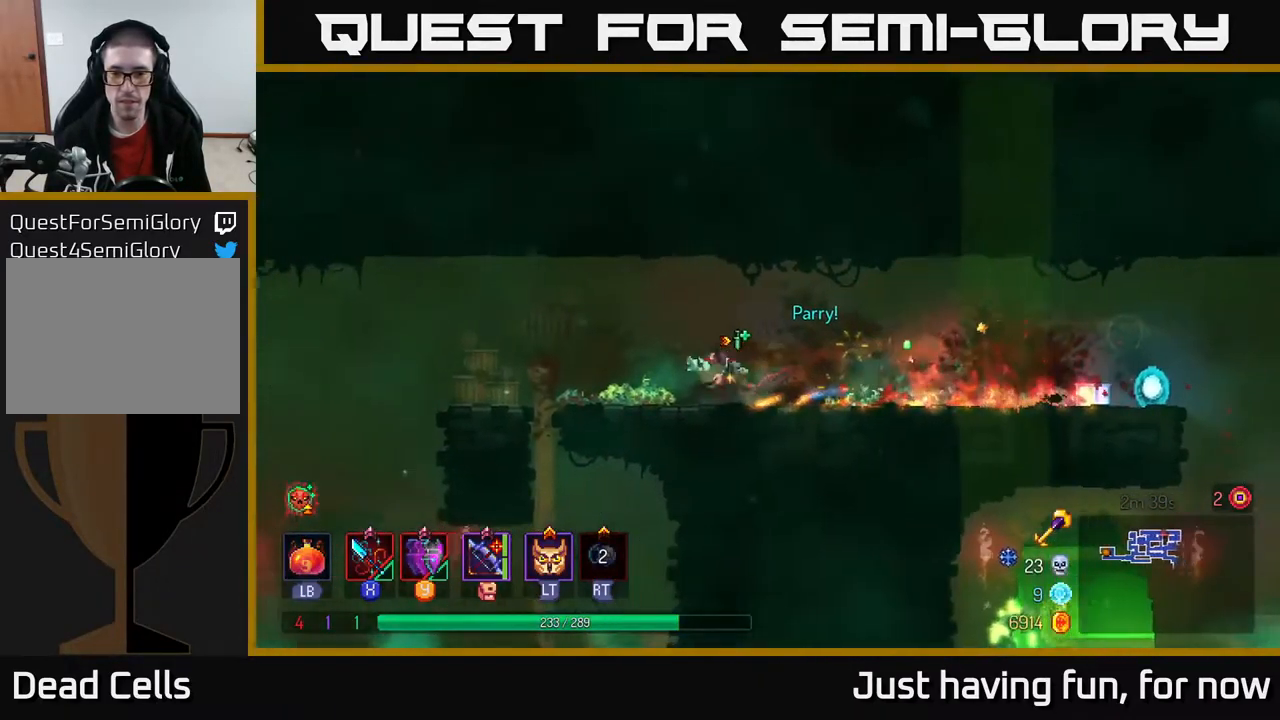
{"buttons": ["A"], "left_stick": "left", "right_stick": "center", "events": [[467, "A", "down"]]}
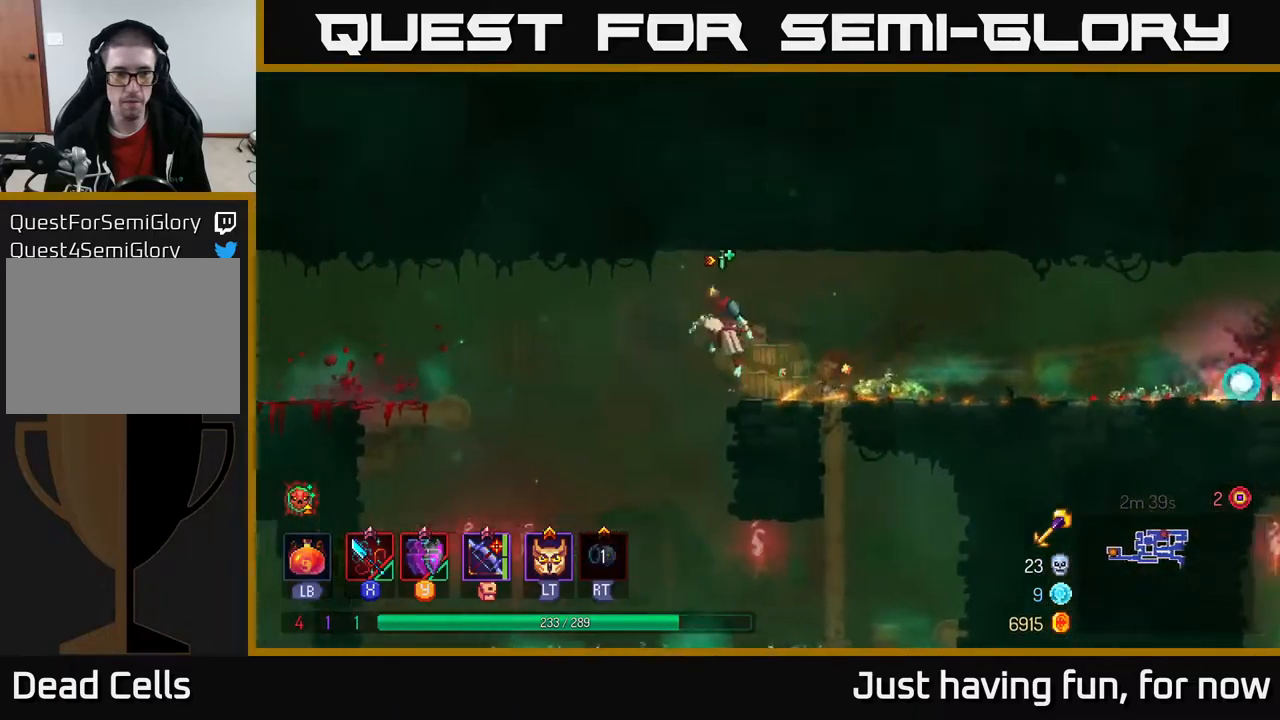
{"buttons": [], "left_stick": "left", "right_stick": "center", "events": [[133, "A", "up"]]}
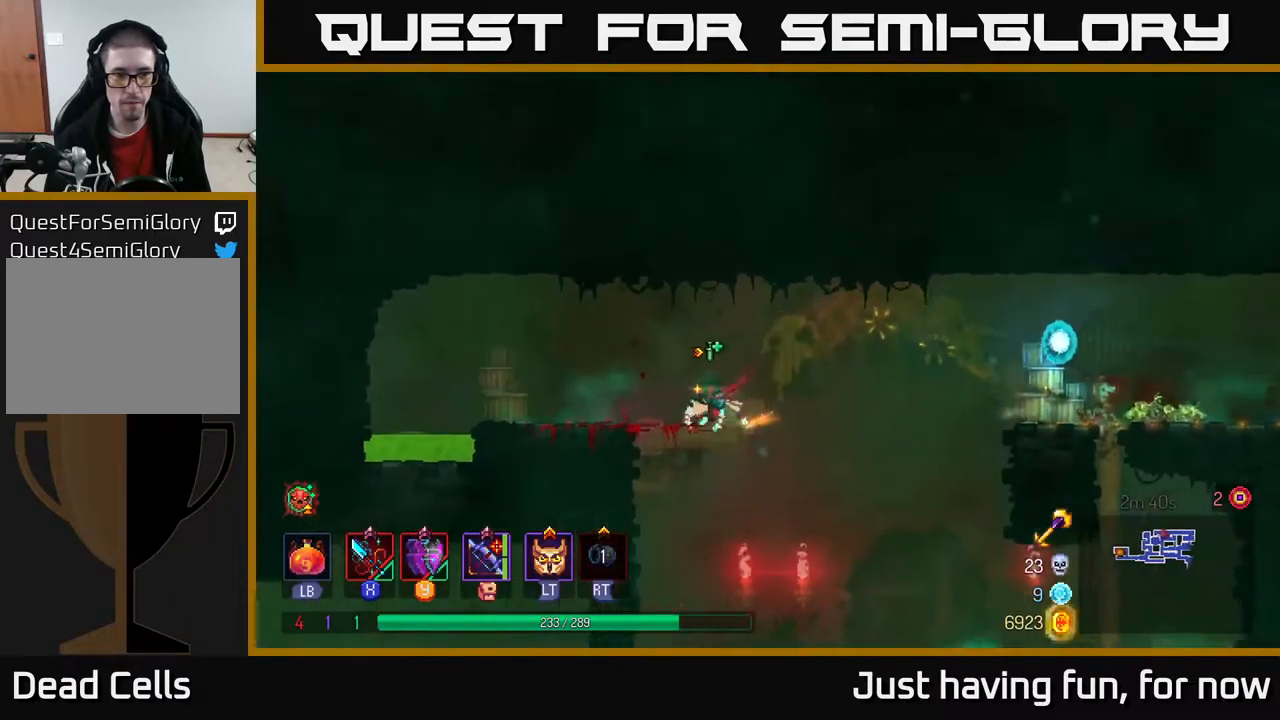
{"buttons": ["A"], "left_stick": "right", "right_stick": "center", "events": [[133, "left_stick", "right"], [400, "A", "down"]]}
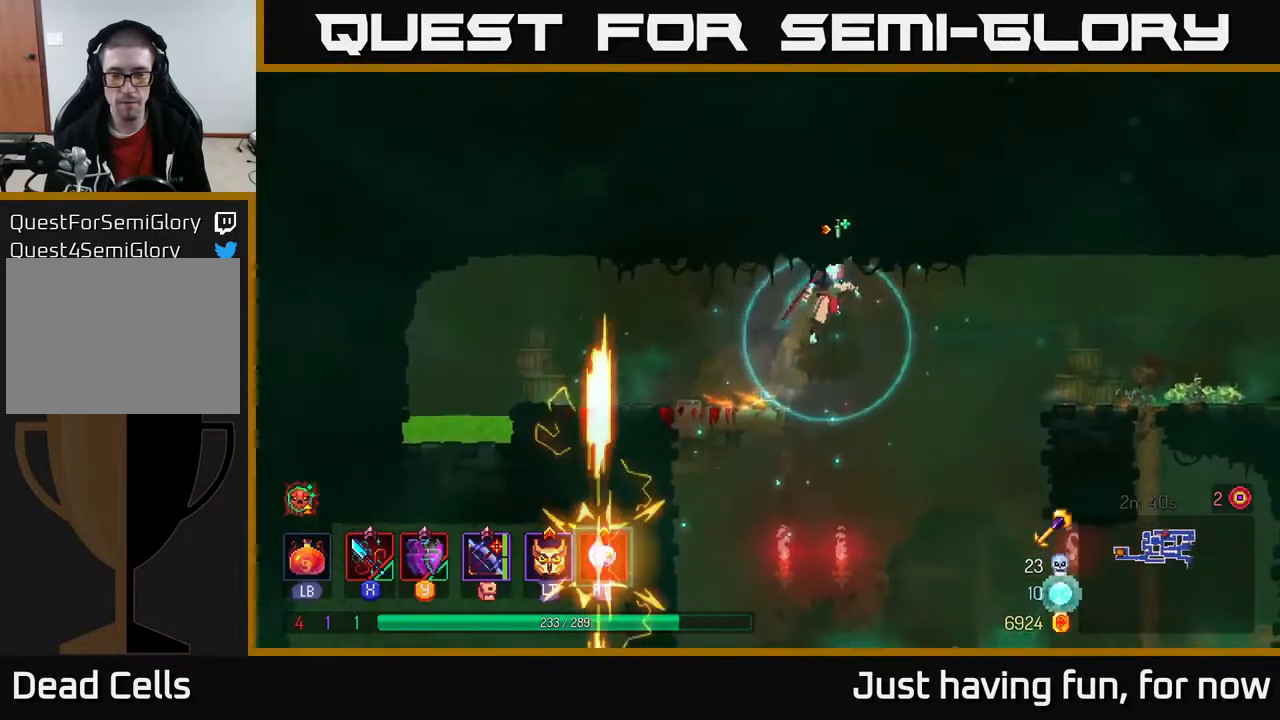
{"buttons": [], "left_stick": "right", "right_stick": "center", "events": [[50, "A", "up"], [250, "A", "down"], [367, "A", "up"]]}
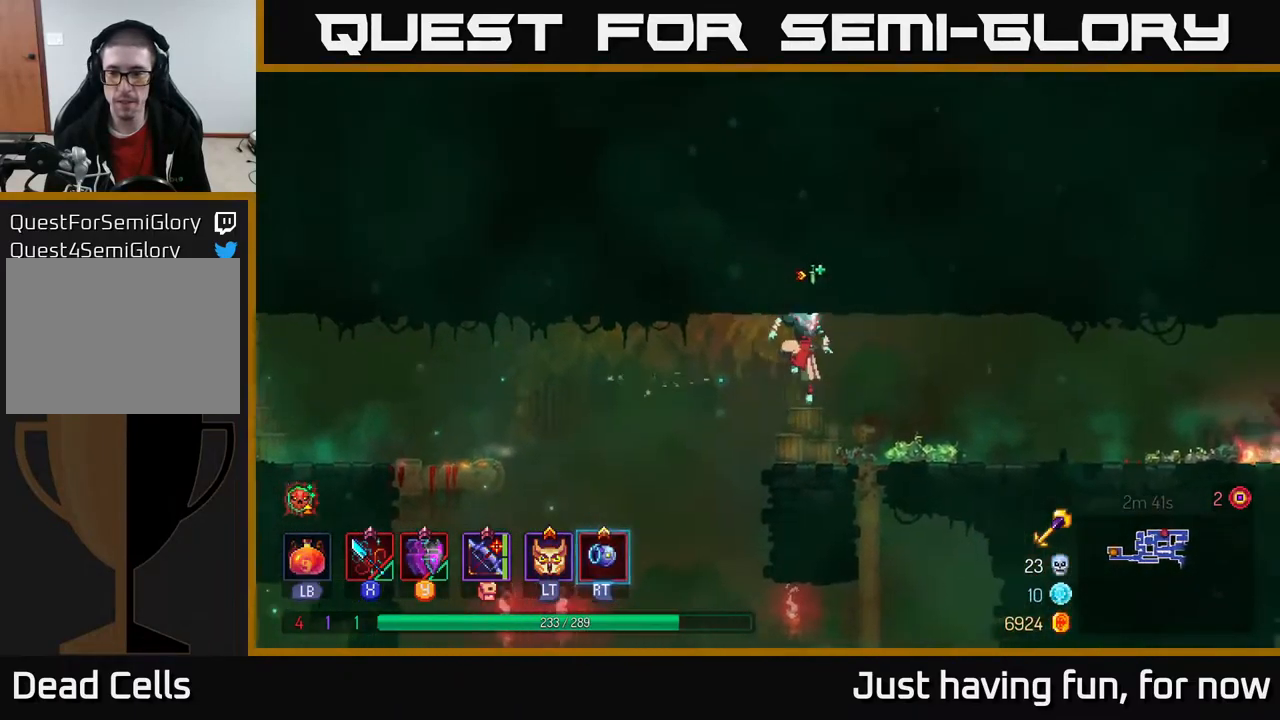
{"buttons": [], "left_stick": "right", "right_stick": "down", "events": [[33, "B", "down"], [167, "B", "up"], [450, "right_stick", "down"]]}
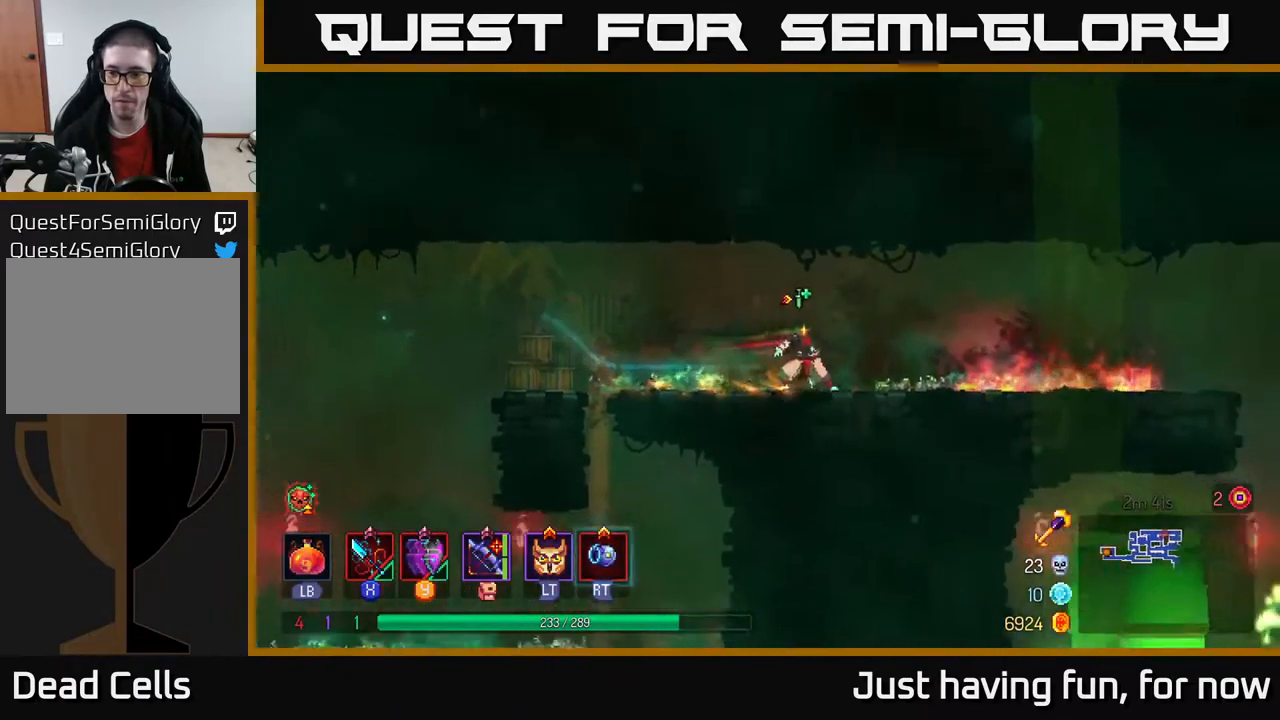
{"buttons": [], "left_stick": "right", "right_stick": "down", "events": []}
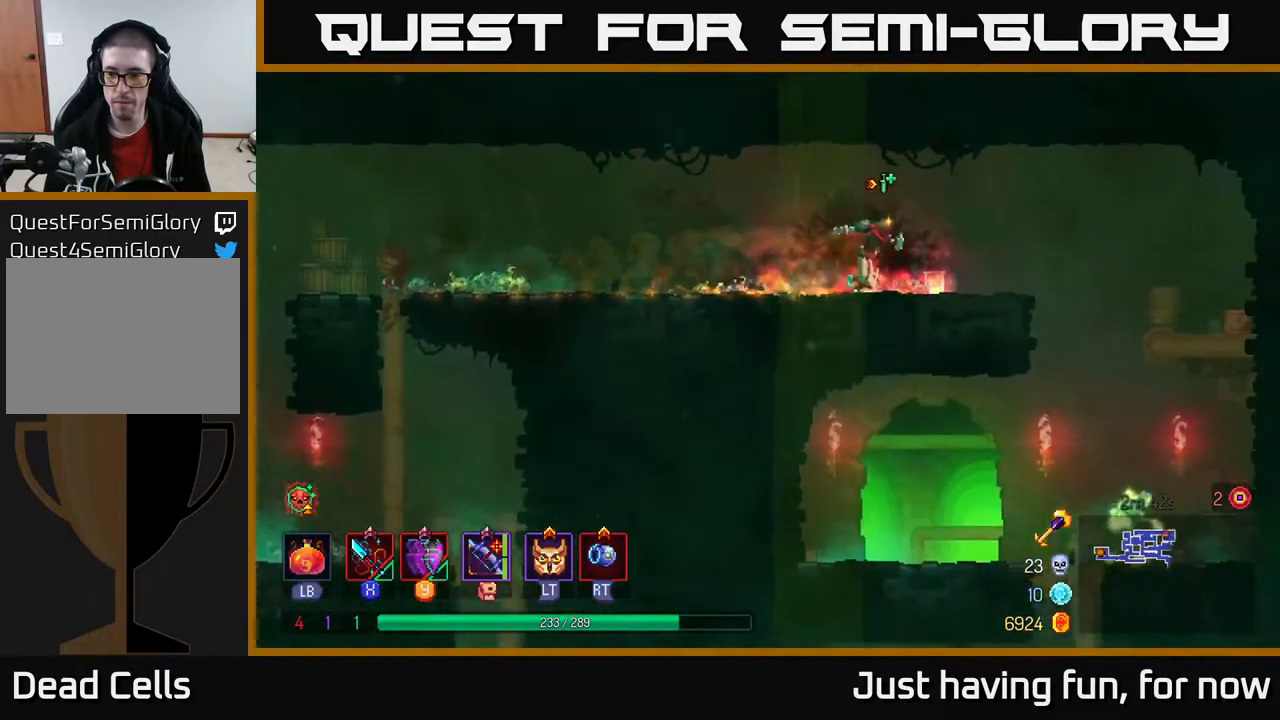
{"buttons": ["A"], "left_stick": "down", "right_stick": "center", "events": [[133, "right_stick", "center"], [233, "A", "down"], [333, "A", "up"], [450, "left_stick", "down"], [500, "A", "down"]]}
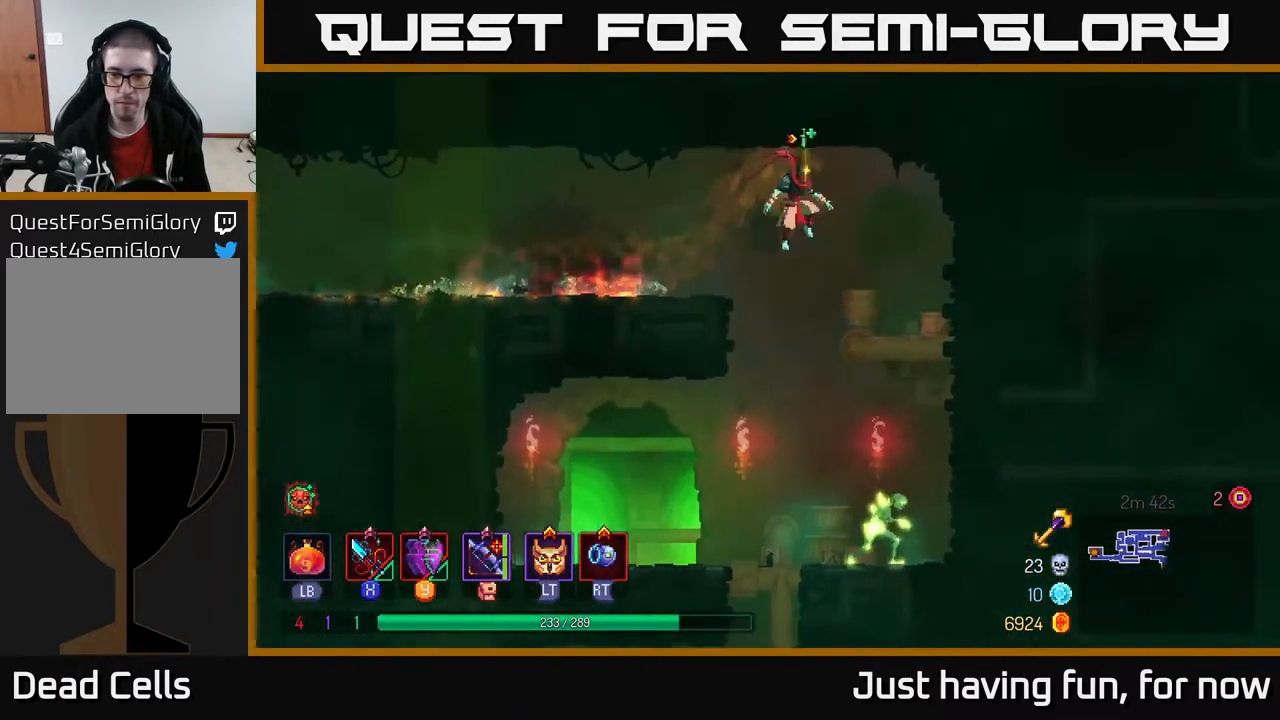
{"buttons": [], "left_stick": "center", "right_stick": "center", "events": [[83, "A", "up"], [117, "left_stick", "center"]]}
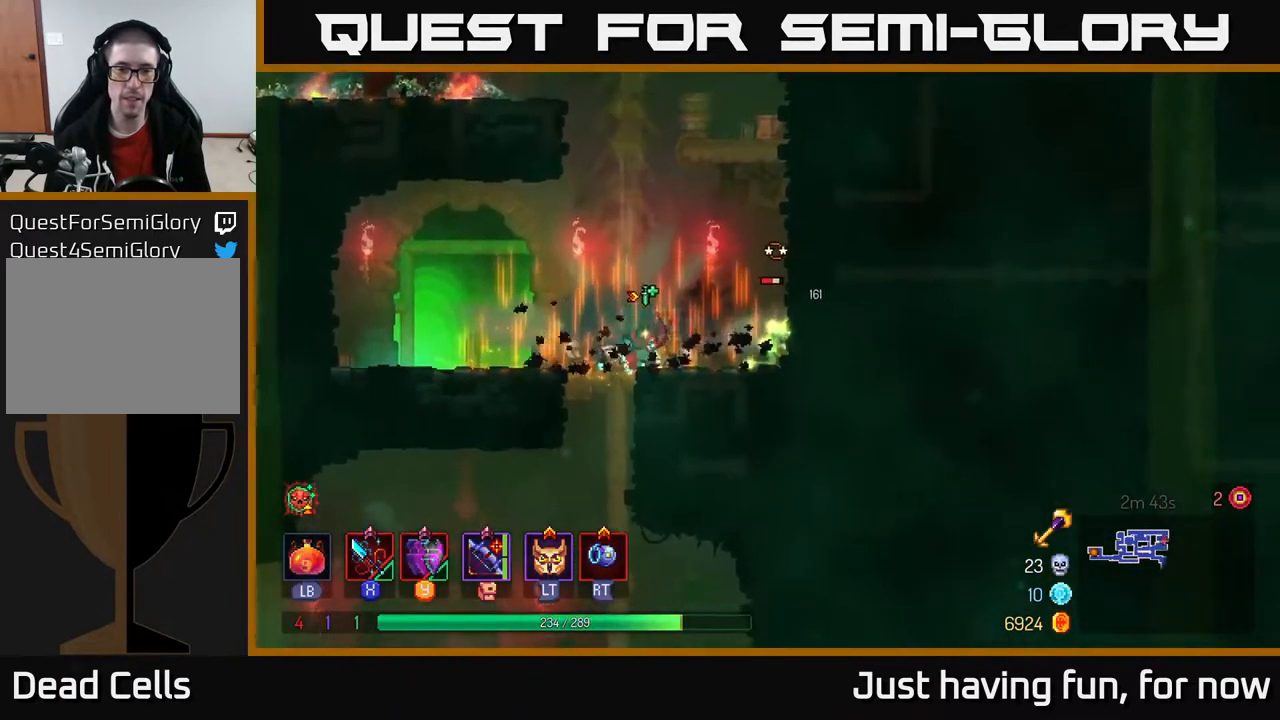
{"buttons": [], "left_stick": "center", "right_stick": "center", "events": [[33, "X", "down"], [83, "left_stick", "right"], [100, "X", "up"], [200, "X", "down"], [283, "X", "up"], [333, "left_stick", "center"]]}
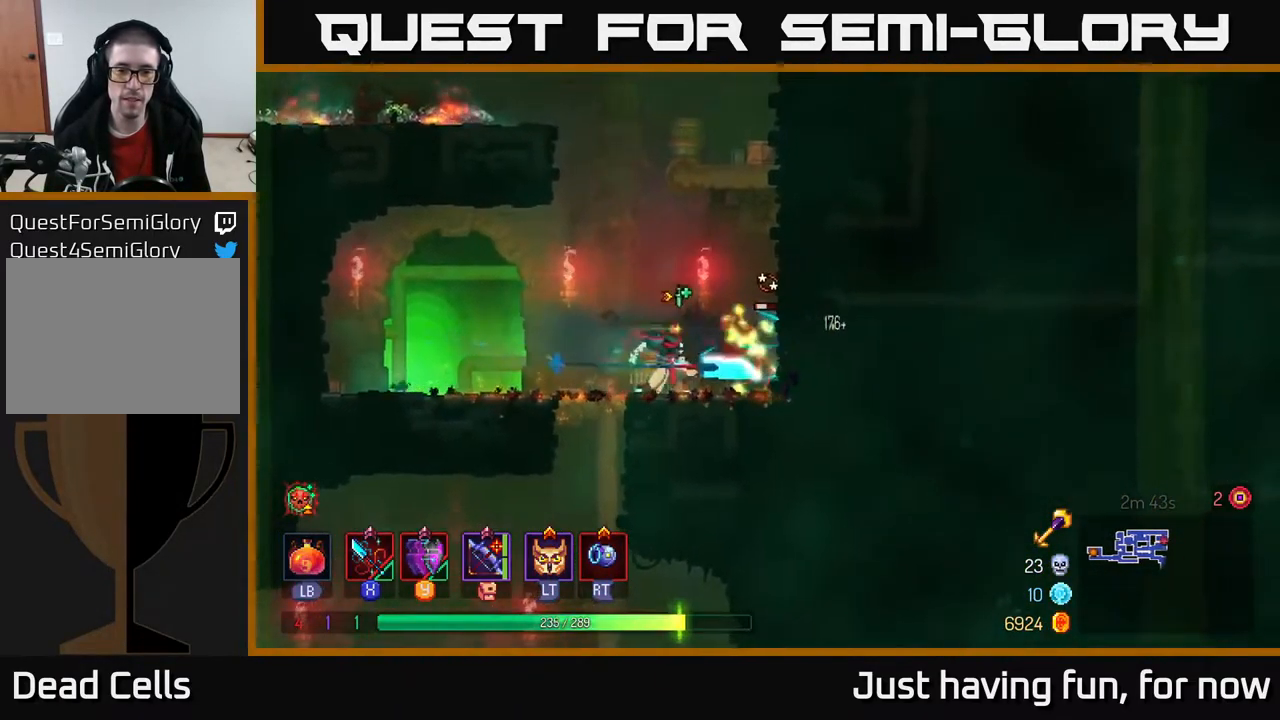
{"buttons": [], "left_stick": "down-left", "right_stick": "center", "events": [[200, "left_stick", "left"], [317, "left_stick", "down-left"], [383, "right_stick", "down"], [450, "right_stick", "center"]]}
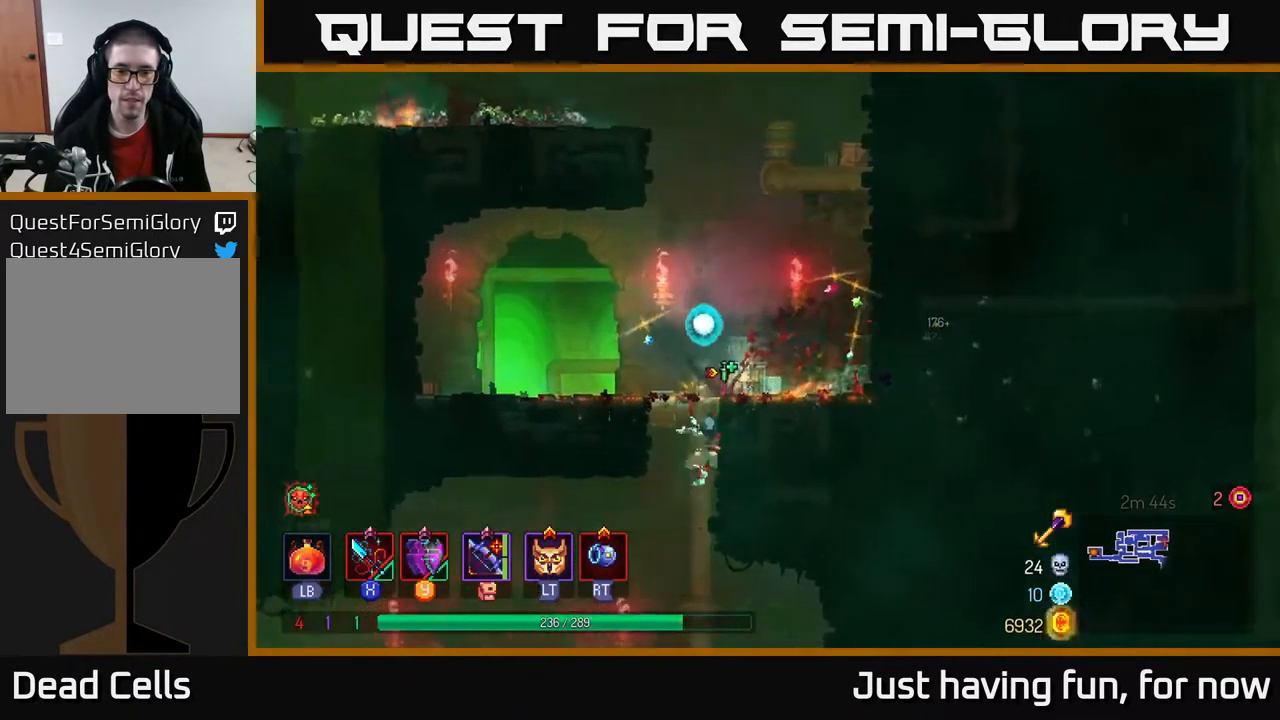
{"buttons": [], "left_stick": "down", "right_stick": "down", "events": [[83, "left_stick", "down"], [250, "right_stick", "down"]]}
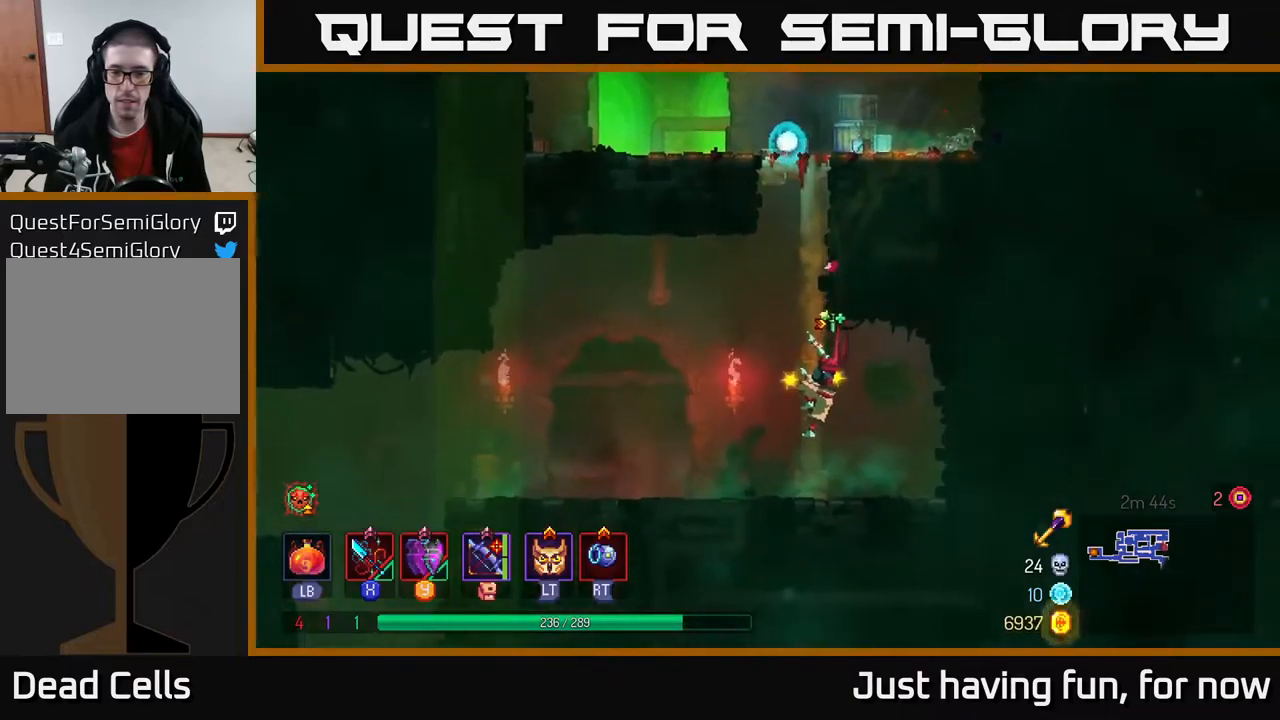
{"buttons": [], "left_stick": "left", "right_stick": "center", "events": [[134, "left_stick", "left"], [150, "right_stick", "center"], [267, "B", "down"], [400, "B", "up"]]}
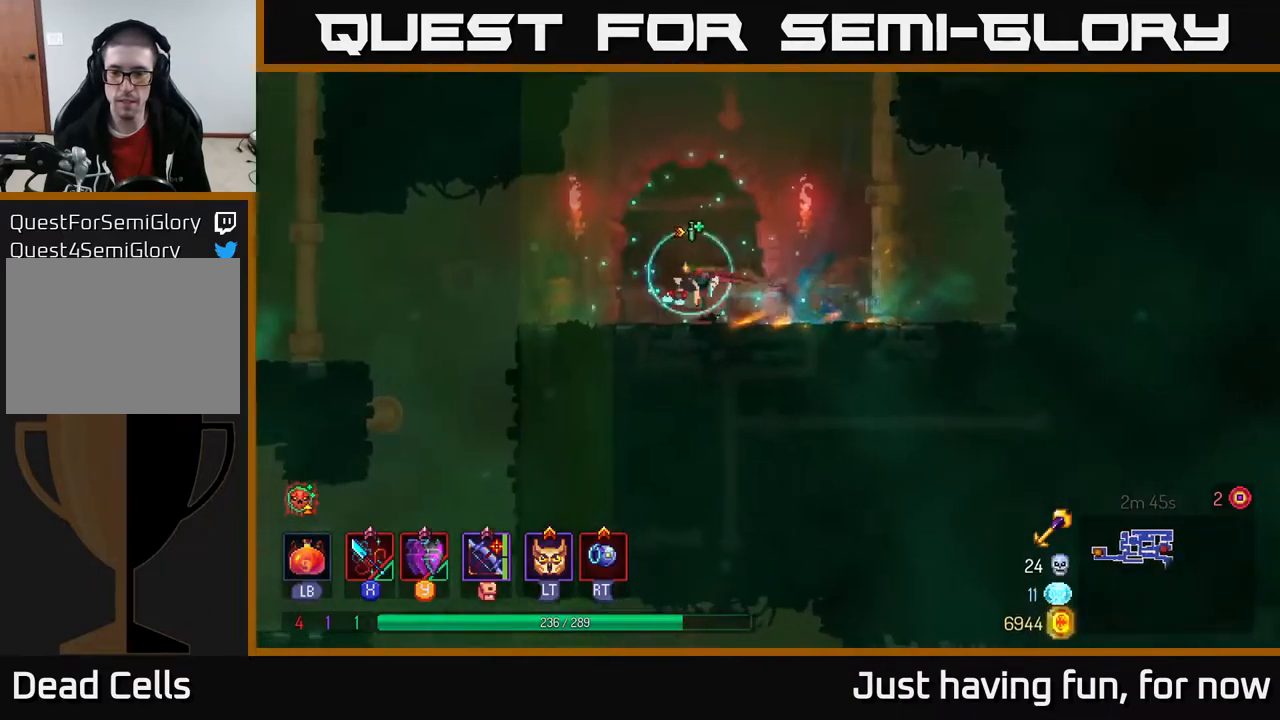
{"buttons": [], "left_stick": "center", "right_stick": "center", "events": [[500, "left_stick", "center"]]}
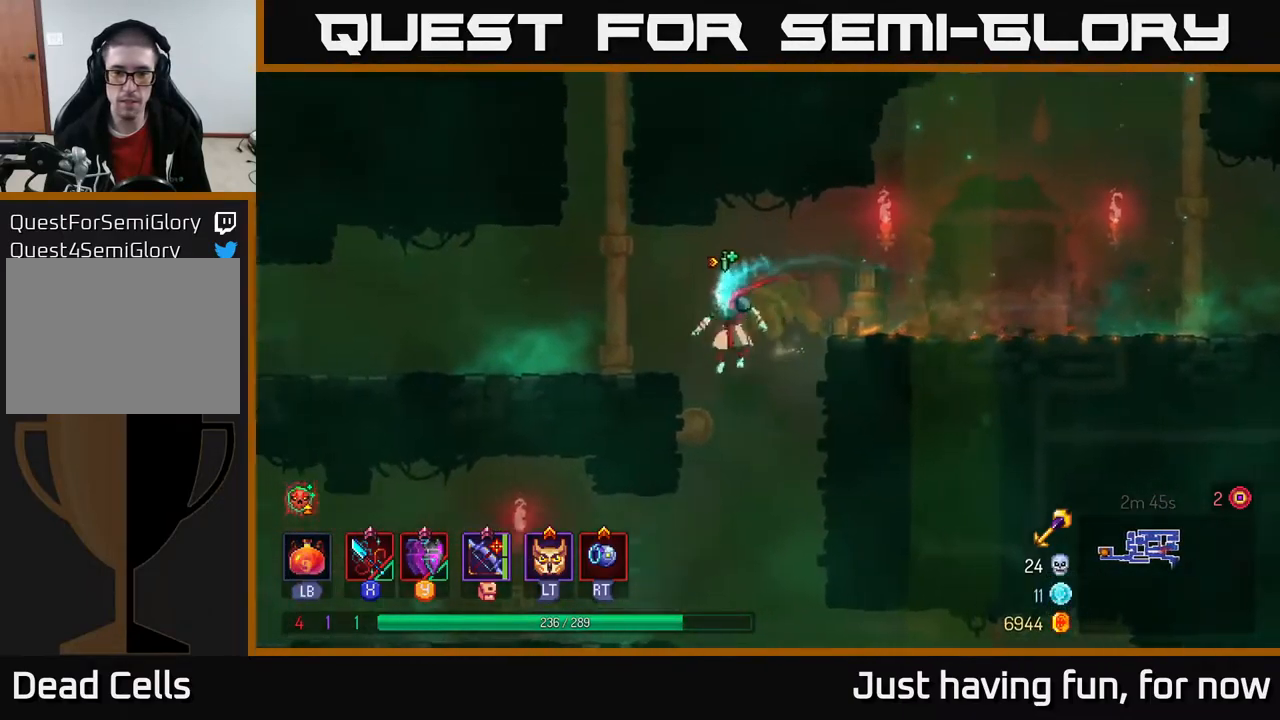
{"buttons": [], "left_stick": "down-right", "right_stick": "center", "events": [[50, "left_stick", "down"], [167, "A", "down"], [234, "A", "up"], [300, "left_stick", "right"], [417, "left_stick", "center"], [467, "left_stick", "down-right"]]}
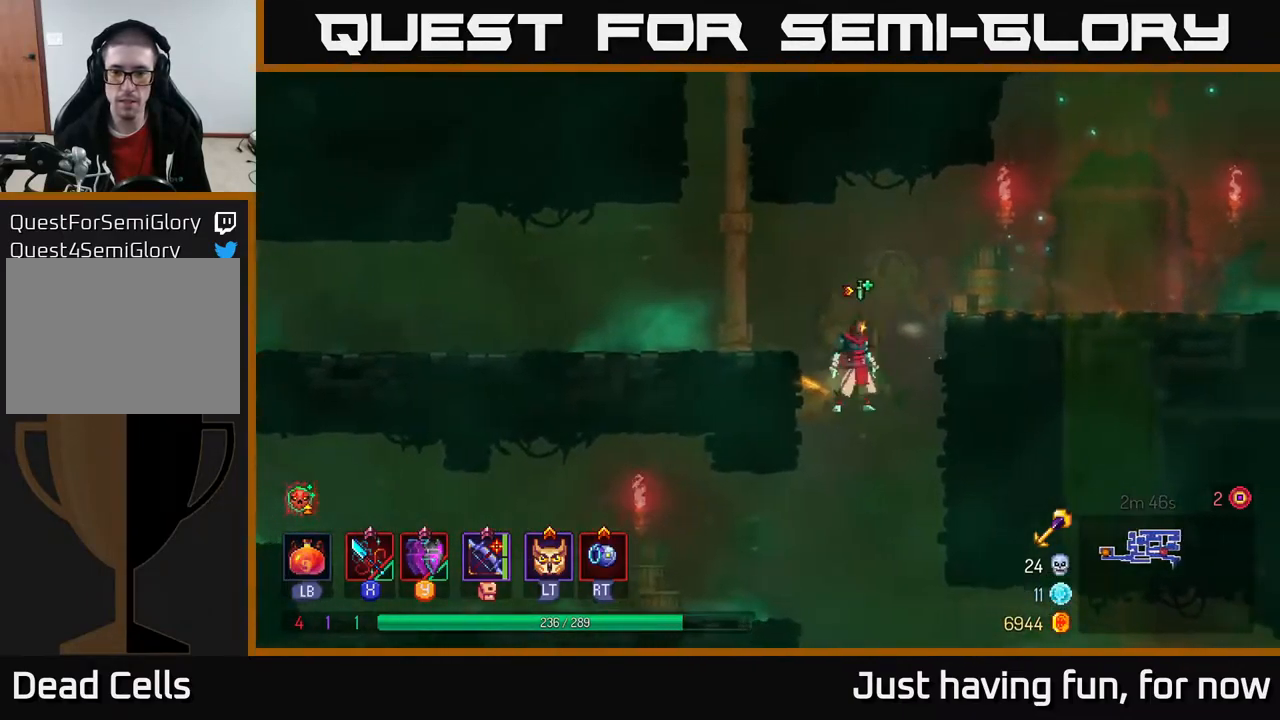
{"buttons": [], "left_stick": "right", "right_stick": "center", "events": [[34, "left_stick", "down"], [317, "left_stick", "center"], [467, "left_stick", "right"]]}
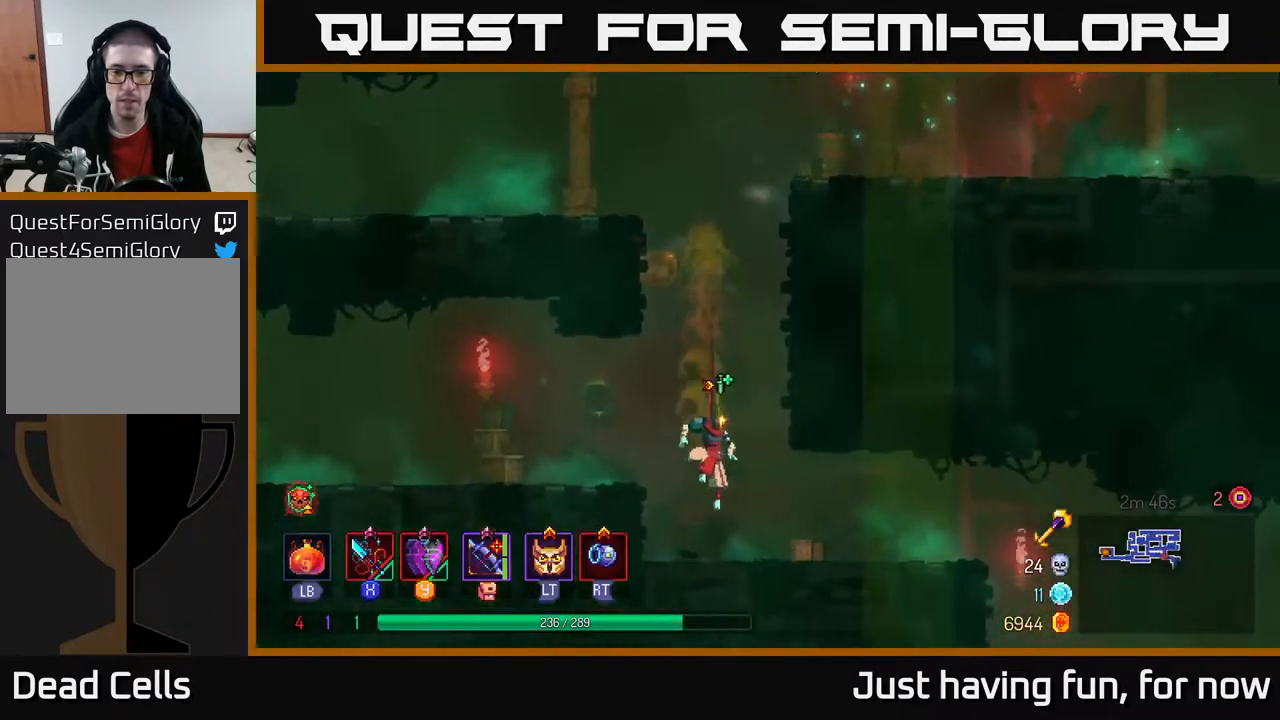
{"buttons": [], "left_stick": "right", "right_stick": "center", "events": [[84, "B", "down"], [167, "B", "up"]]}
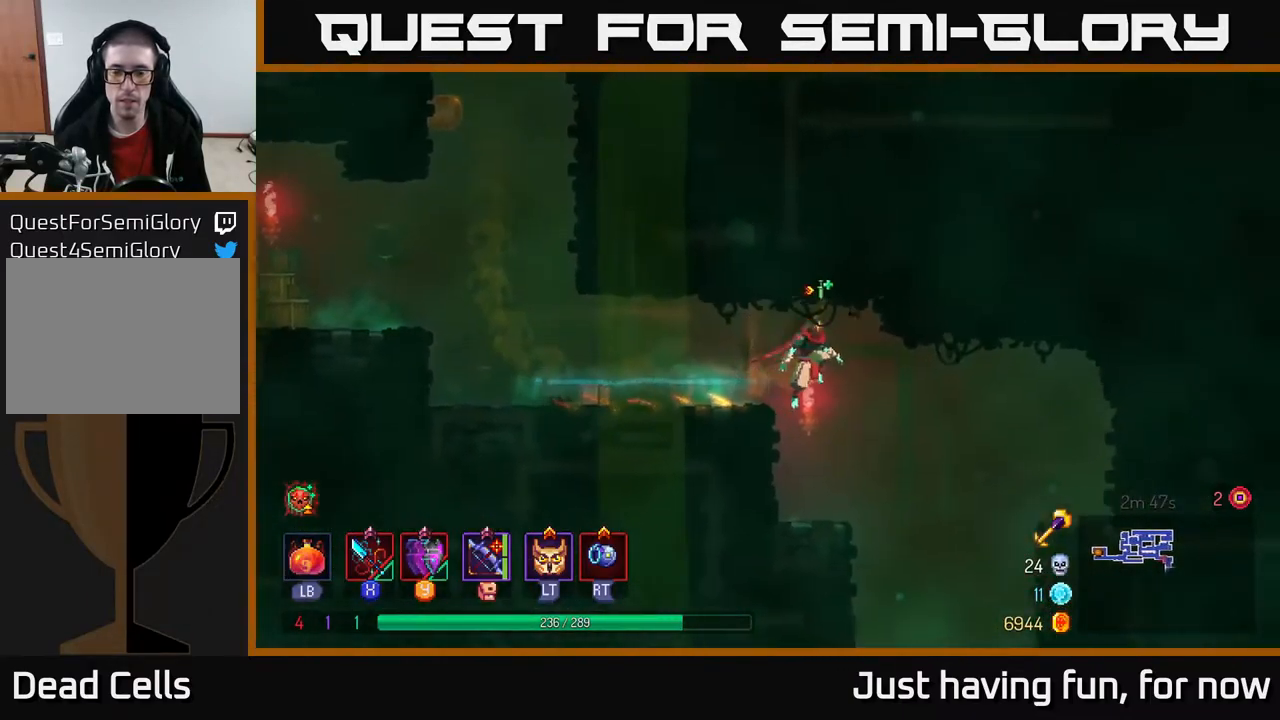
{"buttons": [], "left_stick": "down", "right_stick": "center", "events": [[284, "left_stick", "down"], [350, "A", "down"], [417, "A", "up"]]}
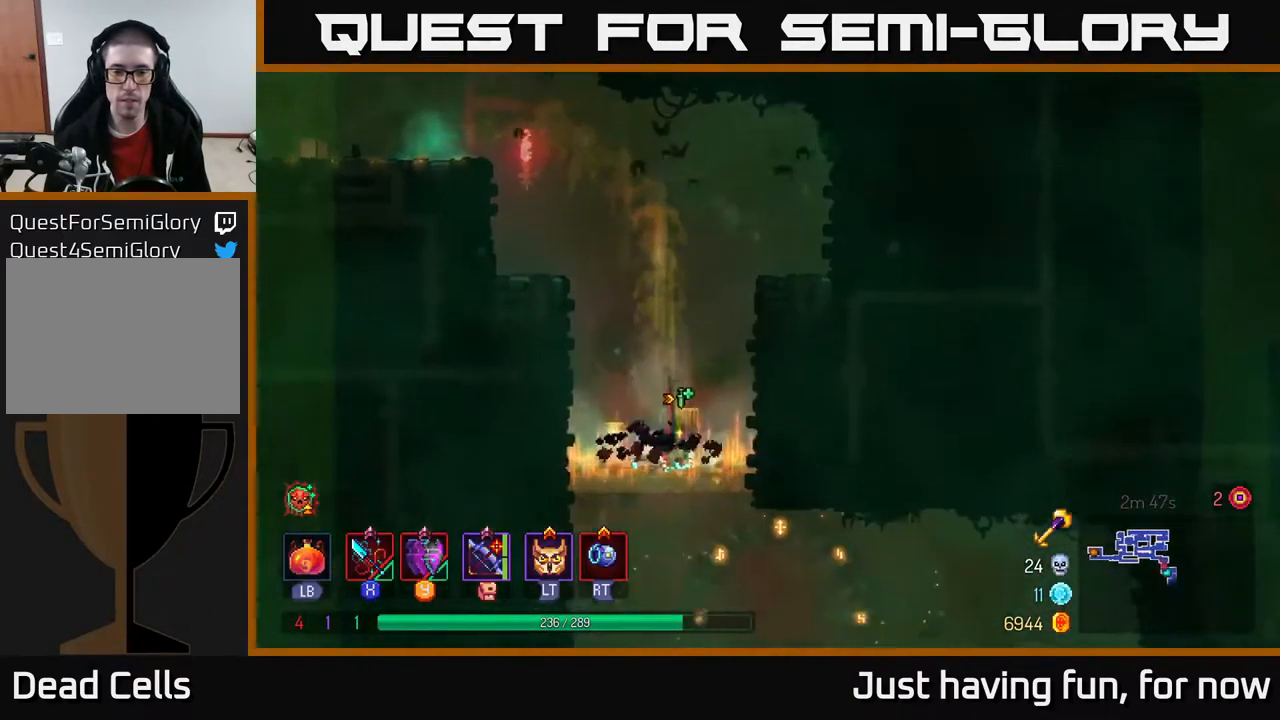
{"buttons": ["A"], "left_stick": "down", "right_stick": "center", "events": [[17, "left_stick", "center"], [250, "left_stick", "down"], [317, "A", "down"], [350, "A", "up"], [450, "A", "down"]]}
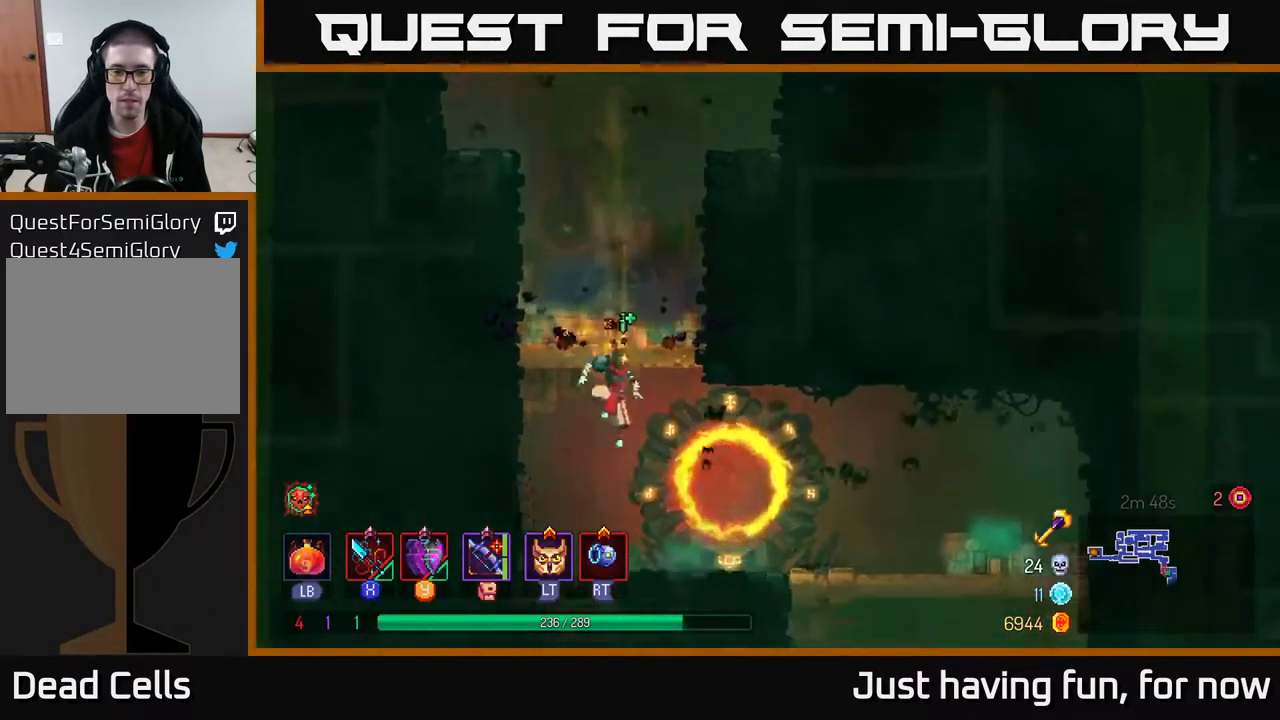
{"buttons": [], "left_stick": "right", "right_stick": "center", "events": [[50, "left_stick", "right"], [67, "A", "up"], [84, "B", "down"], [167, "B", "up"]]}